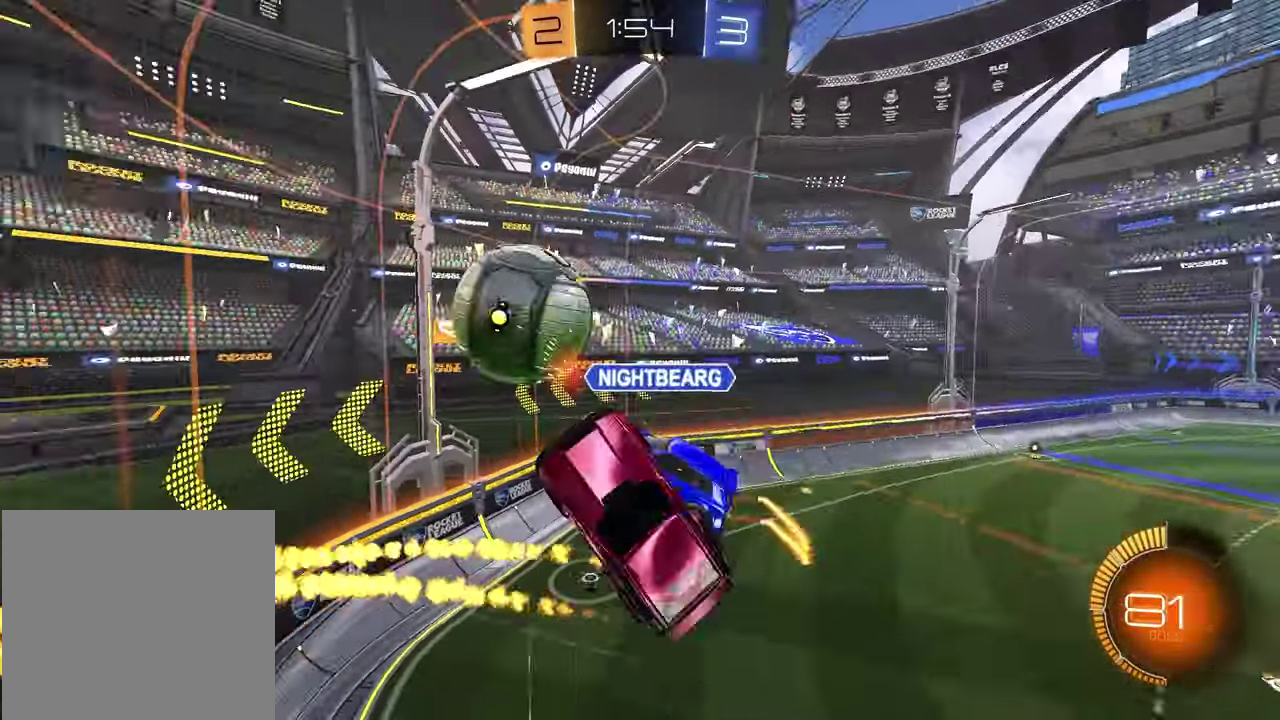
Gameplay with a controller (PlayStation layout); each line is a JSON object with the inputs held at the frame after it. "events" lists button and stick changes between this image and that frame as [ms after this image, input, new state], when the widget could be followed in between.
{"buttons": [], "left_stick": "left", "right_stick": "center", "events": [[17, "left_stick", "down-left"], [67, "left_stick", "left"], [200, "left_stick", "down-left"], [383, "left_stick", "left"]]}
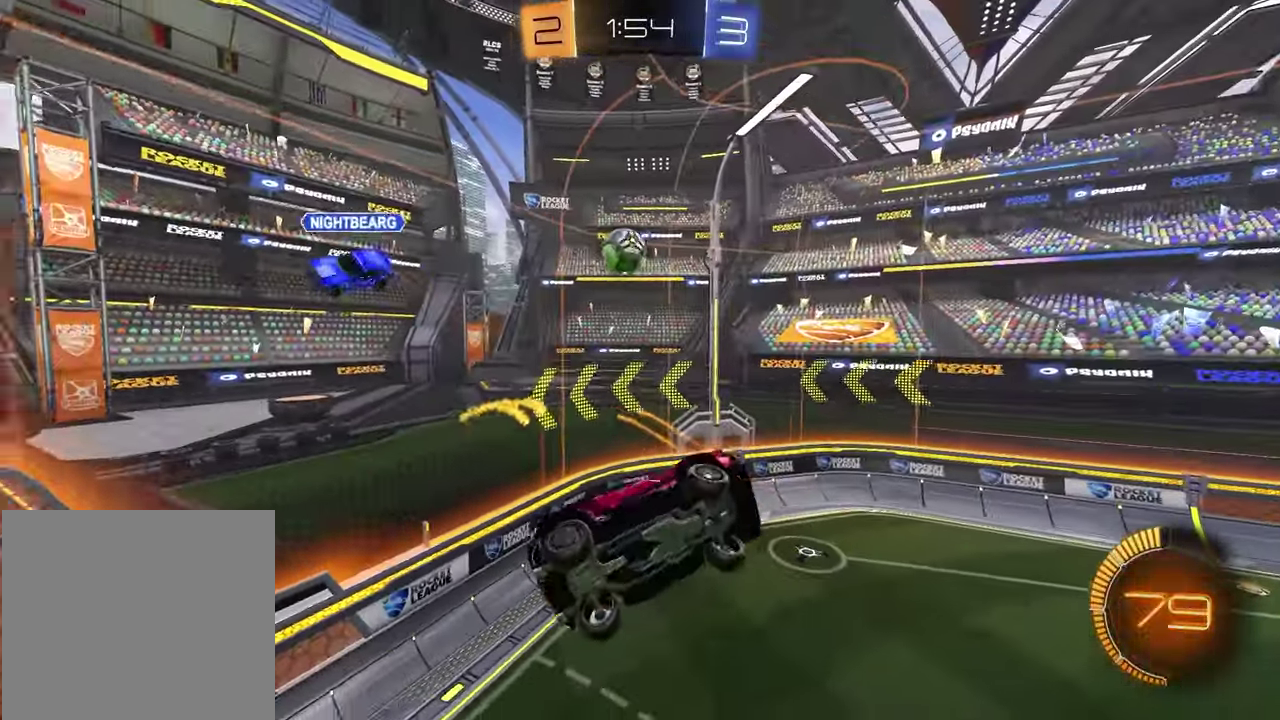
{"buttons": ["L1"], "left_stick": "left", "right_stick": "center", "events": [[83, "TRIANGLE", "down"], [167, "L1", "down"], [200, "TRIANGLE", "up"]]}
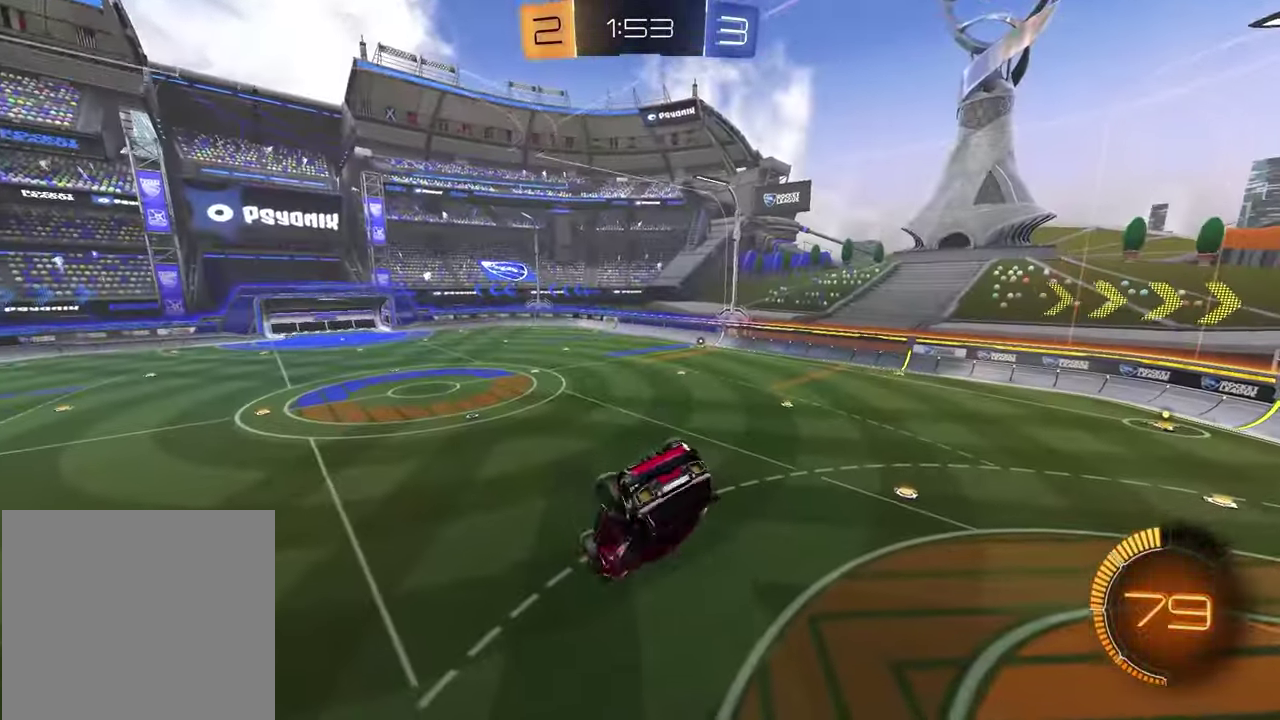
{"buttons": [], "left_stick": "center", "right_stick": "center", "events": [[117, "TRIANGLE", "down"], [200, "TRIANGLE", "up"], [217, "left_stick", "down-left"], [267, "left_stick", "up-right"], [283, "L1", "up"], [383, "left_stick", "center"]]}
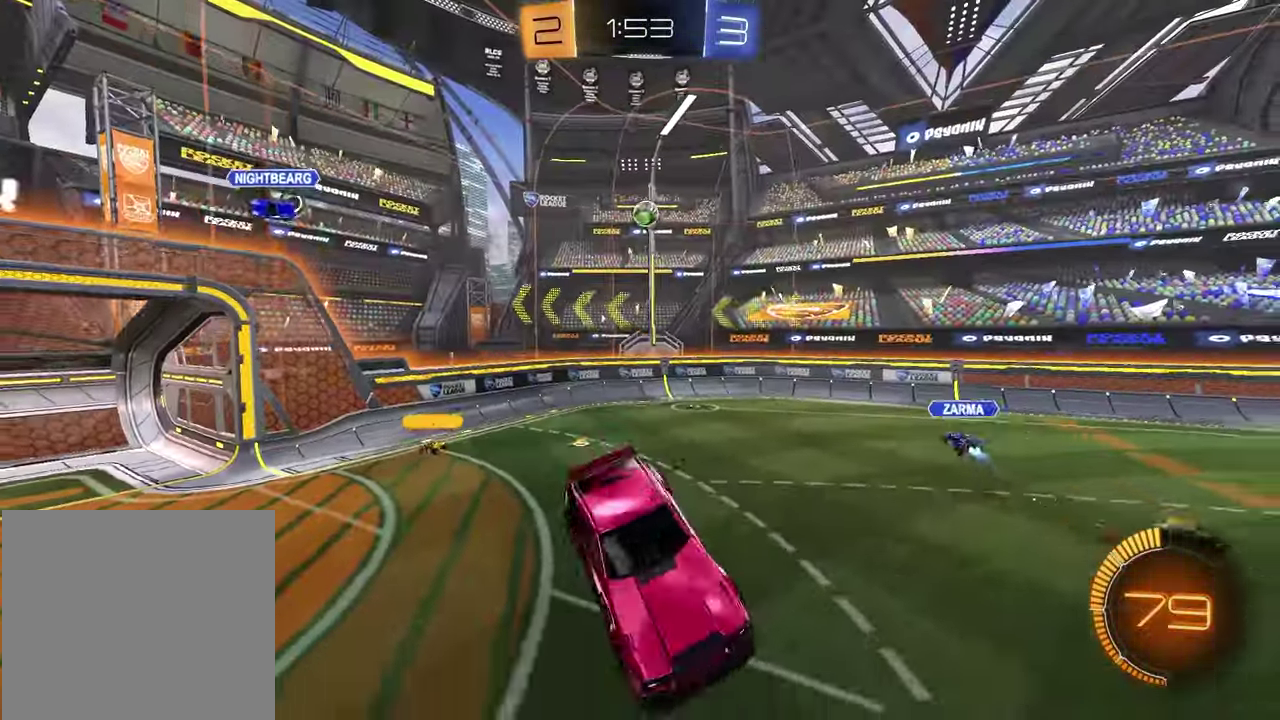
{"buttons": ["L1", "R2"], "left_stick": "left", "right_stick": "center", "events": [[33, "R2", "down"], [33, "left_stick", "left"], [467, "L1", "down"]]}
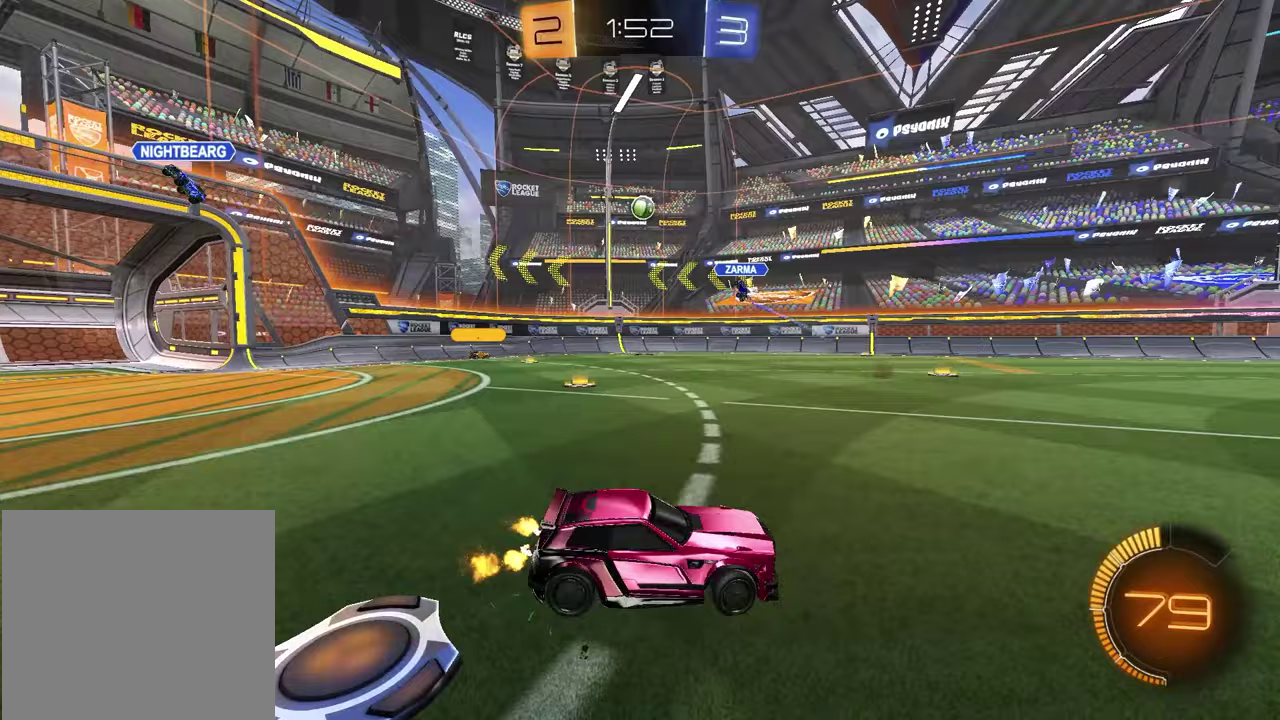
{"buttons": ["R2"], "left_stick": "left", "right_stick": "center", "events": [[100, "L1", "up"]]}
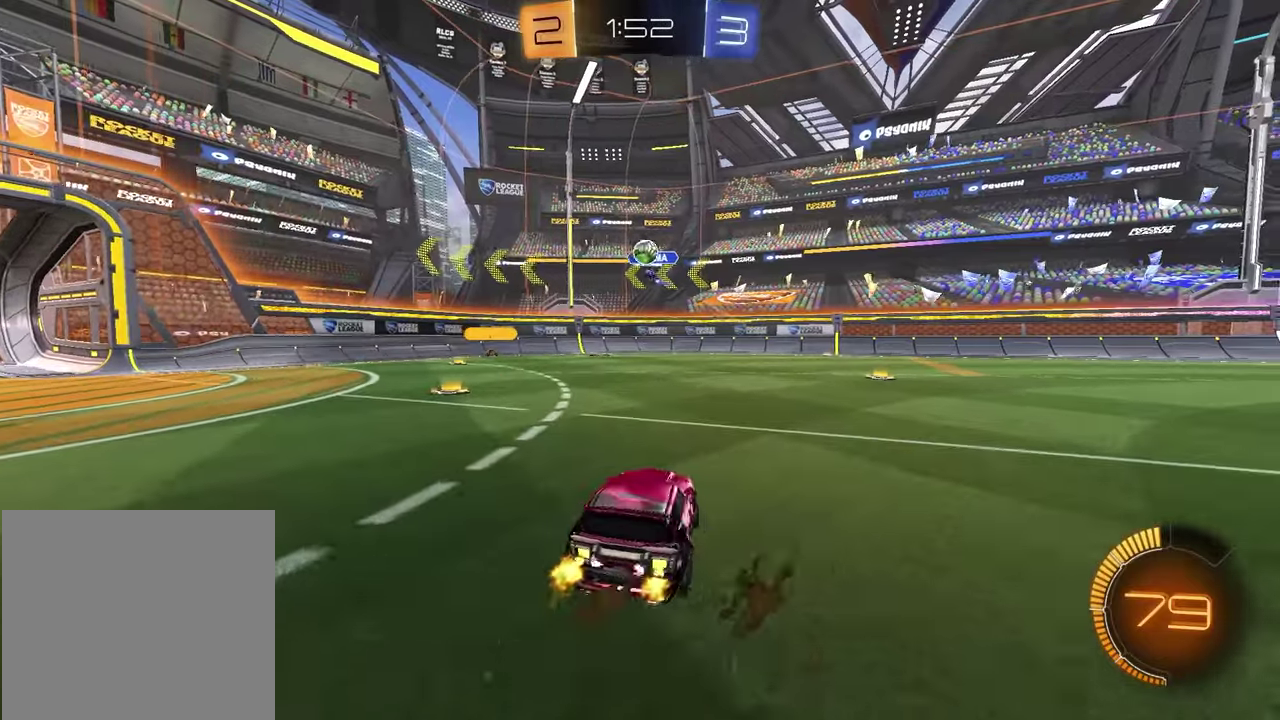
{"buttons": ["R2"], "left_stick": "center", "right_stick": "center", "events": [[317, "left_stick", "center"]]}
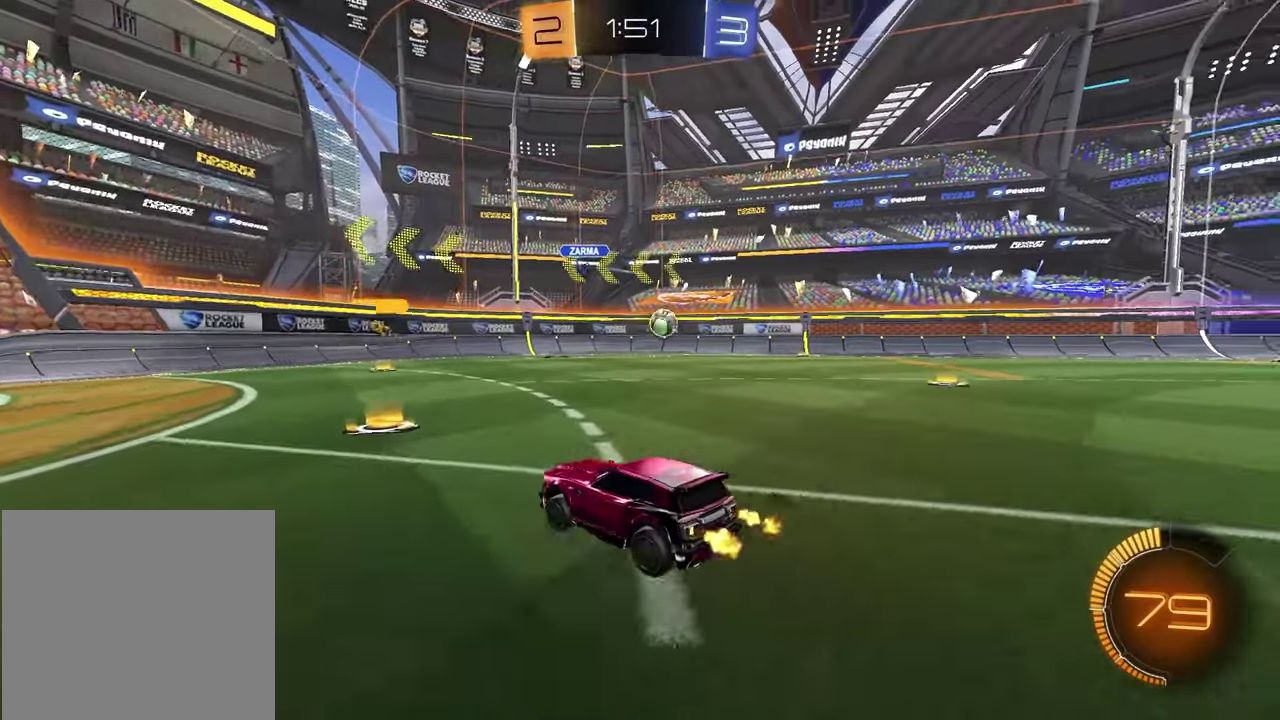
{"buttons": ["TRIANGLE", "R2"], "left_stick": "center", "right_stick": "center", "events": [[83, "TRIANGLE", "down"], [200, "TRIANGLE", "up"], [483, "TRIANGLE", "down"]]}
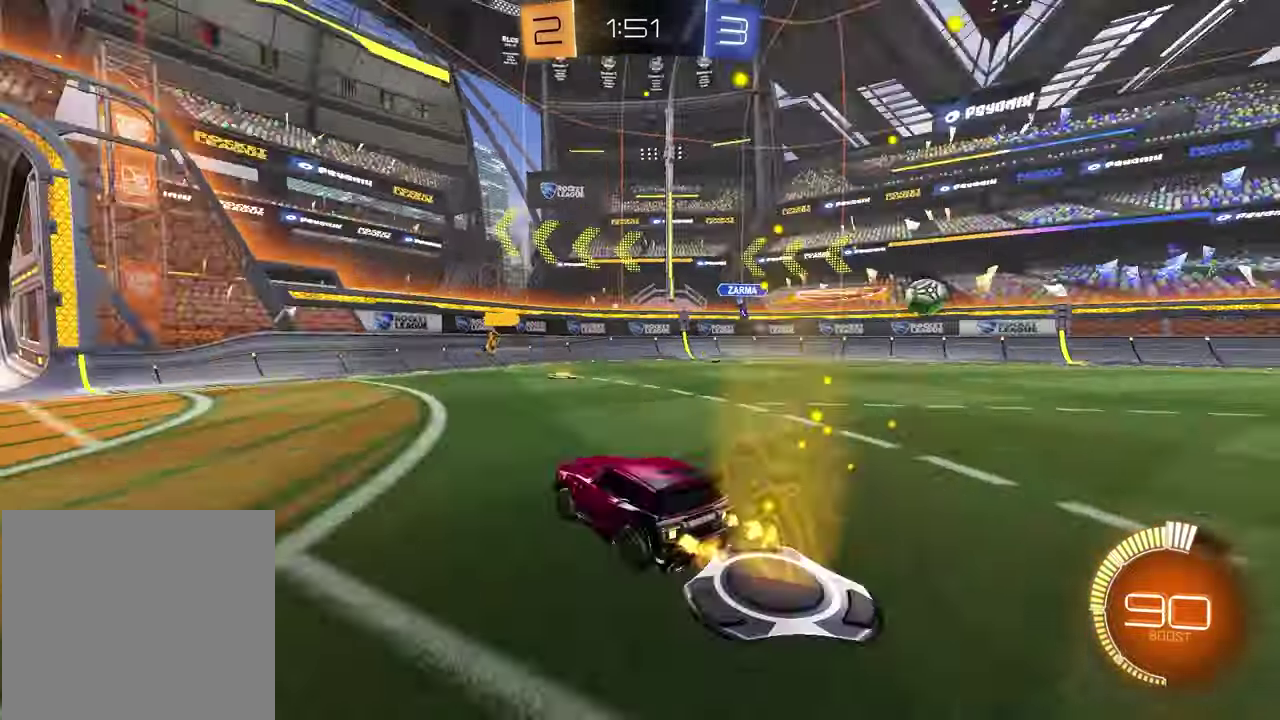
{"buttons": ["L1"], "left_stick": "right", "right_stick": "center", "events": [[50, "left_stick", "left"], [83, "TRIANGLE", "up"], [217, "left_stick", "center"], [367, "R2", "up"], [467, "left_stick", "right"], [500, "L1", "down"]]}
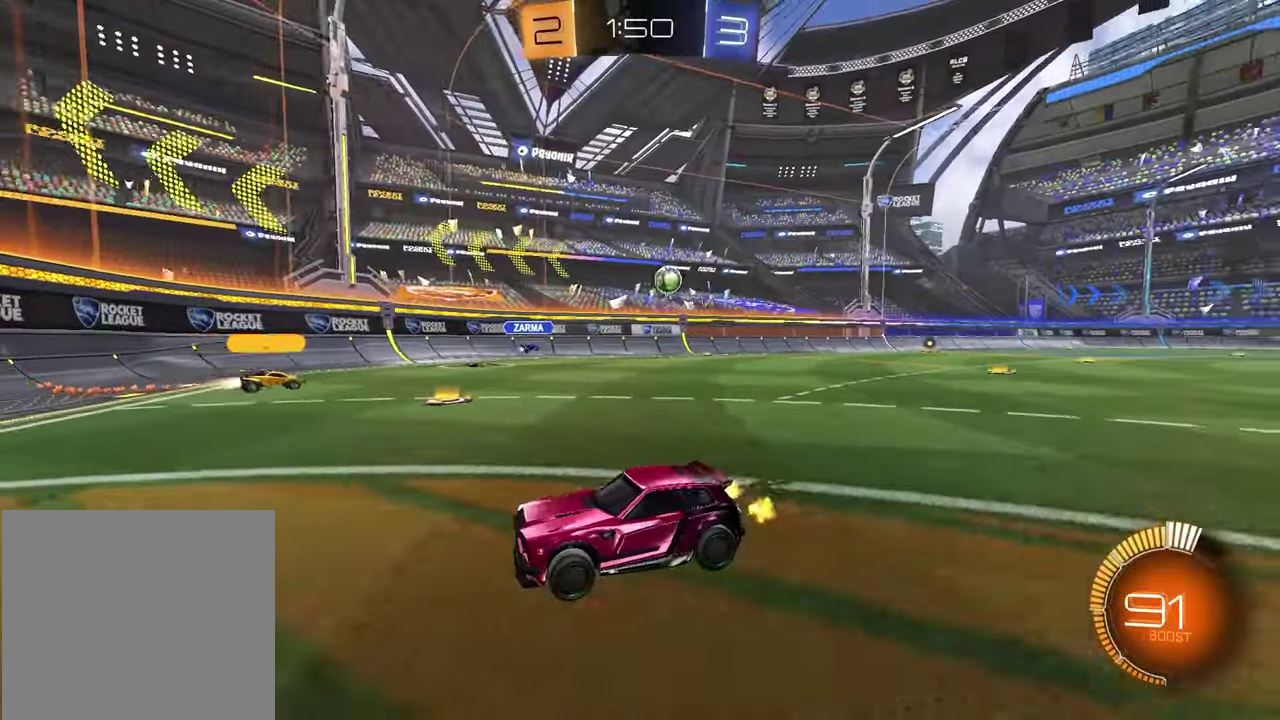
{"buttons": ["R2"], "left_stick": "right", "right_stick": "center", "events": [[133, "R2", "down"], [183, "L1", "up"]]}
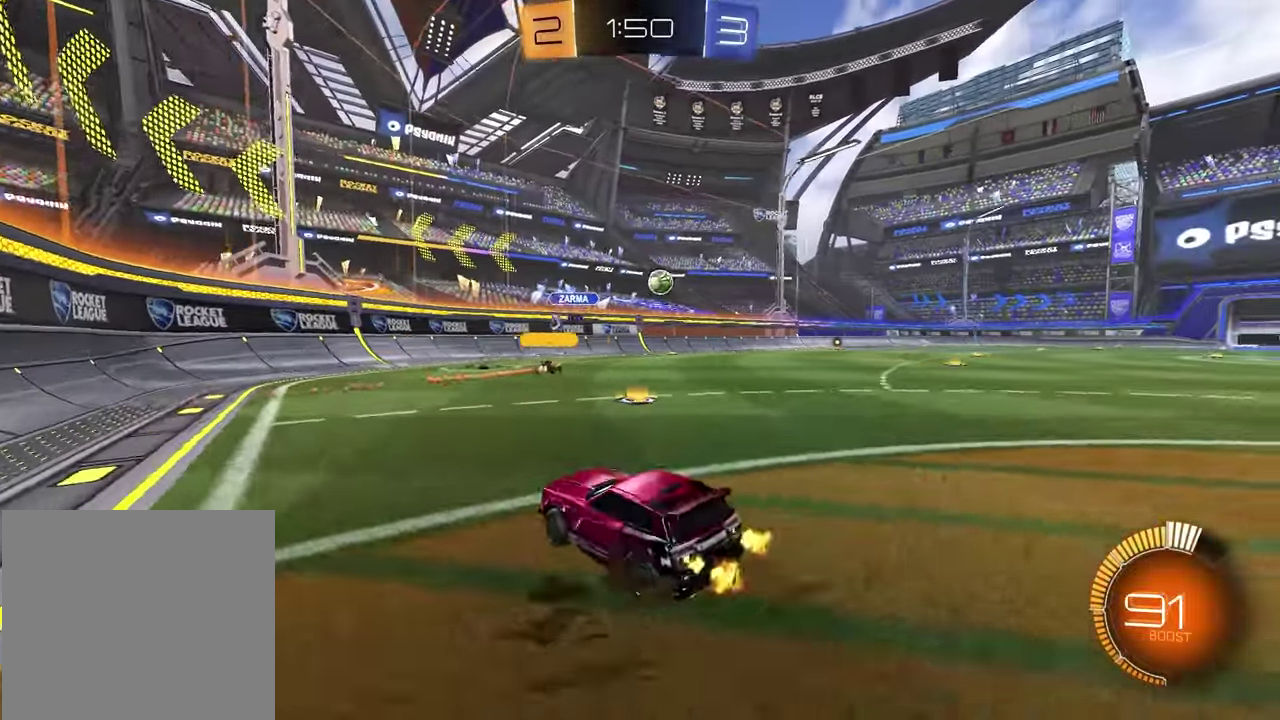
{"buttons": ["R1", "R2"], "left_stick": "right", "right_stick": "center", "events": [[367, "R1", "down"]]}
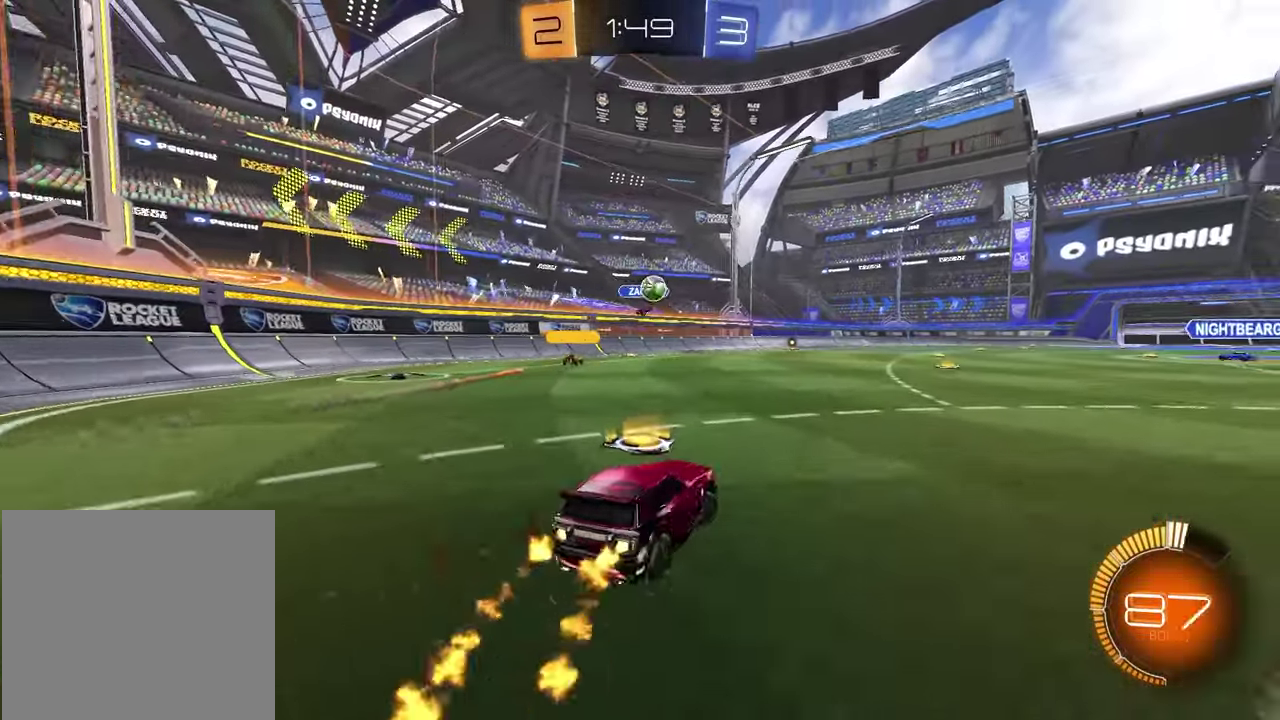
{"buttons": ["R2"], "left_stick": "center", "right_stick": "center", "events": [[133, "left_stick", "center"], [200, "R1", "up"]]}
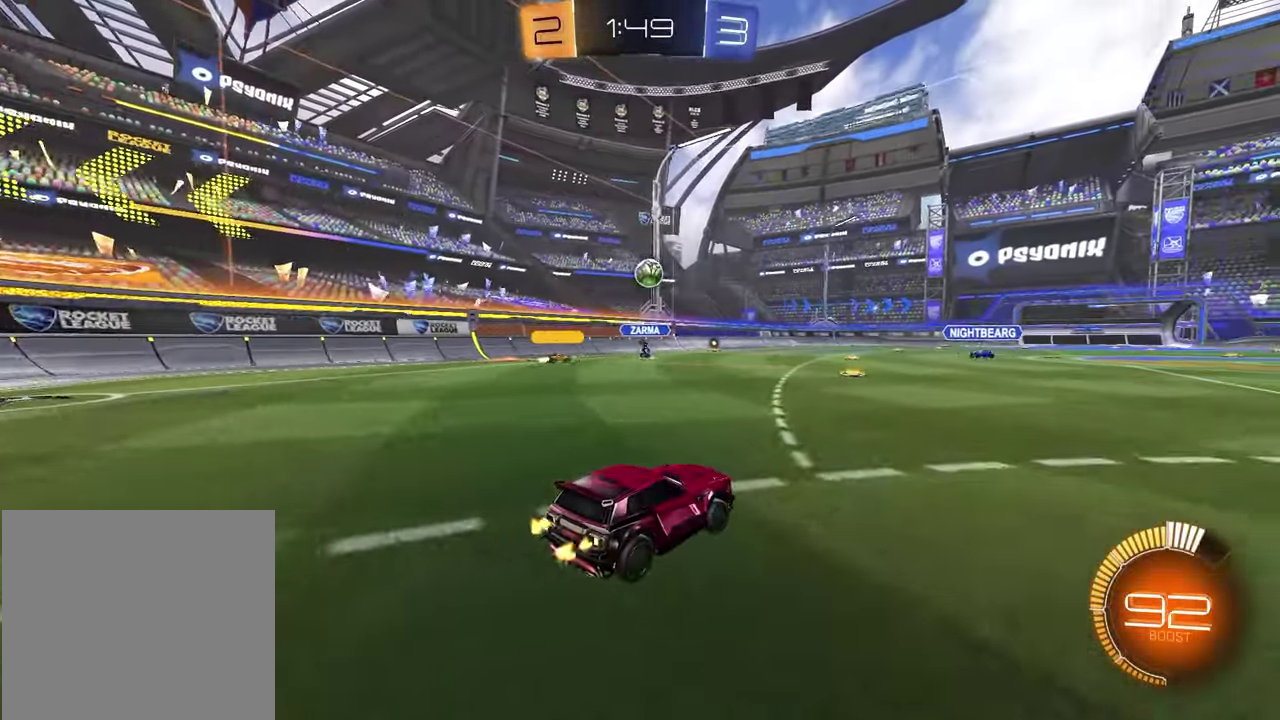
{"buttons": [], "left_stick": "left", "right_stick": "center", "events": [[33, "R2", "up"], [283, "L2", "down"], [400, "left_stick", "left"], [450, "L2", "up"]]}
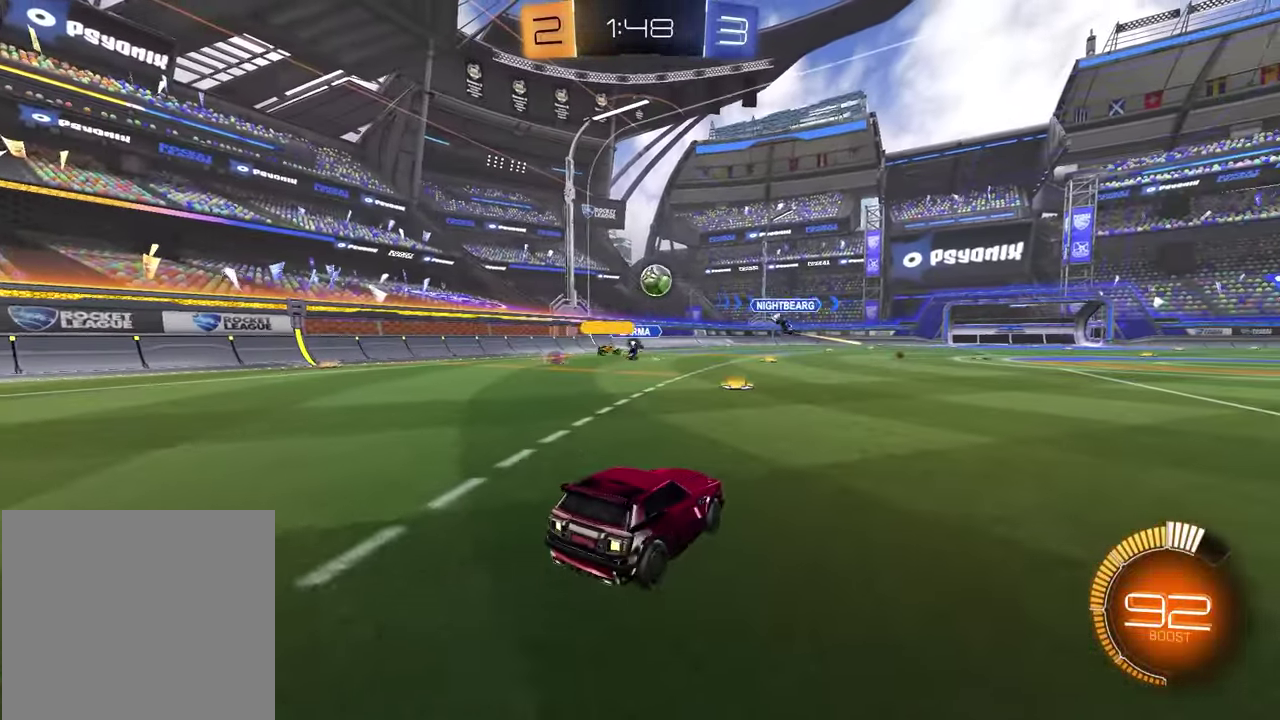
{"buttons": [], "left_stick": "left", "right_stick": "center", "events": []}
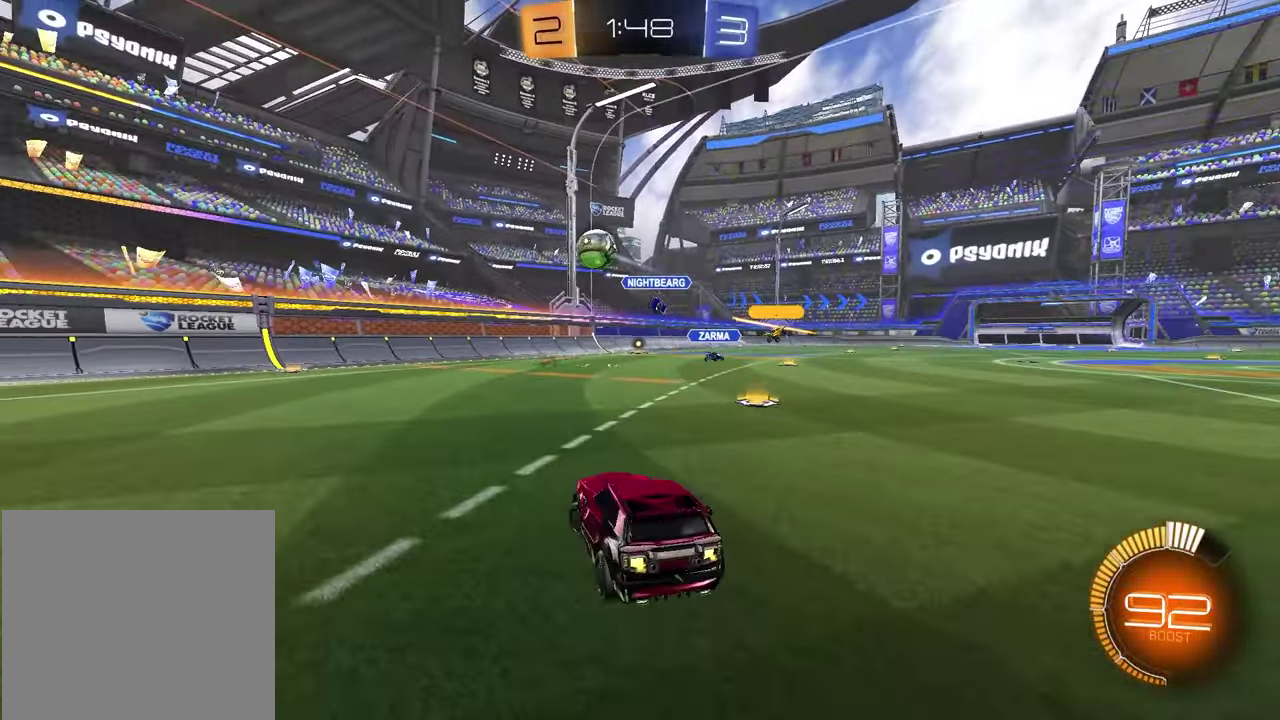
{"buttons": ["R2"], "left_stick": "left", "right_stick": "center", "events": [[17, "R2", "down"], [350, "L1", "down"], [433, "L1", "up"]]}
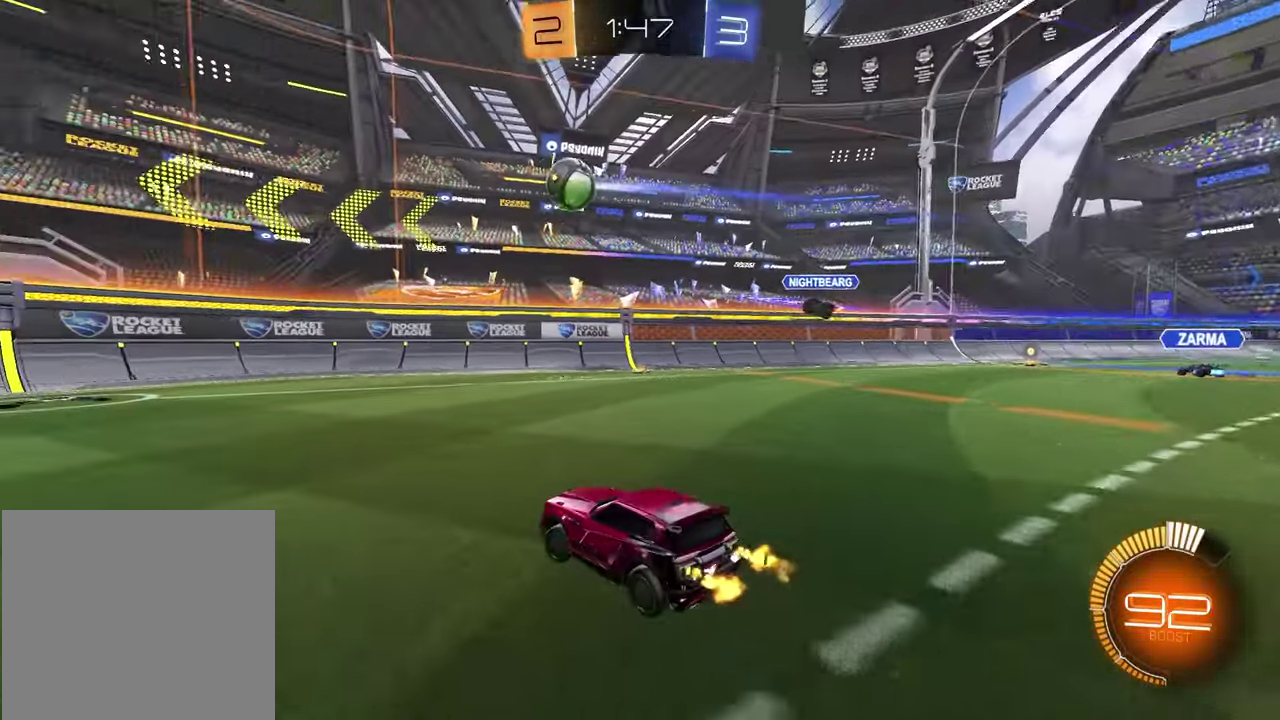
{"buttons": ["R2"], "left_stick": "center", "right_stick": "center", "events": [[400, "left_stick", "center"]]}
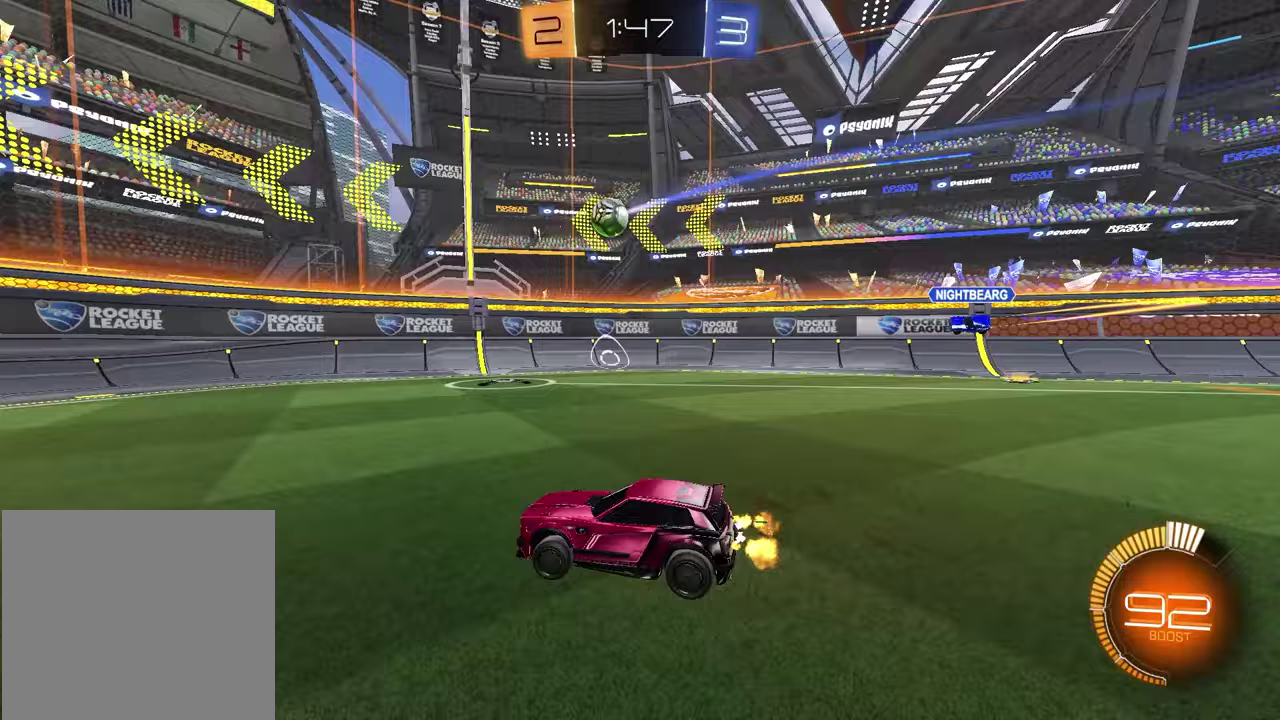
{"buttons": ["L2"], "left_stick": "down-right", "right_stick": "center", "events": [[217, "left_stick", "right"], [267, "R2", "up"], [417, "left_stick", "down-right"], [433, "L2", "down"]]}